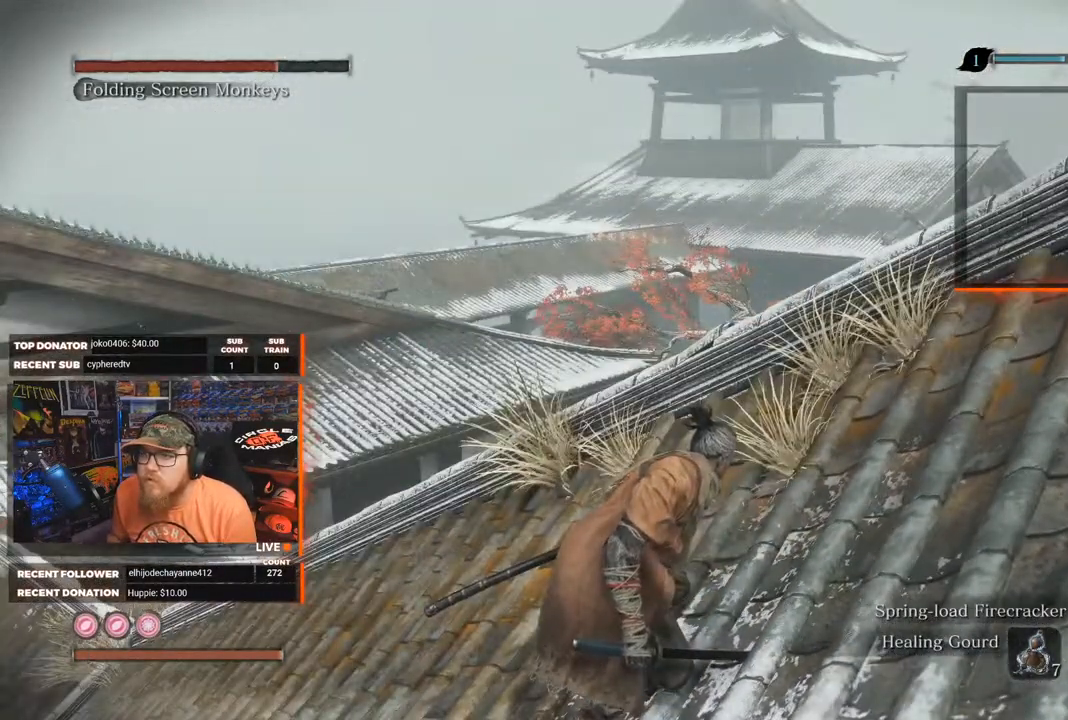
Gameplay with a controller (Xbox layout); each line is a JSON object with the inputs held at the frame after it (dt_ms = milliseconds from this image to that frame). "events" lists button and stick changes between this image and that frame as [ms after this image, input, new state], when the widget could be followed in between. Not read: SHARE.
{"dt_ms": 500, "buttons": [], "left_stick": "center", "right_stick": "center", "events": [[117, "right_stick", "left"], [417, "right_stick", "center"]]}
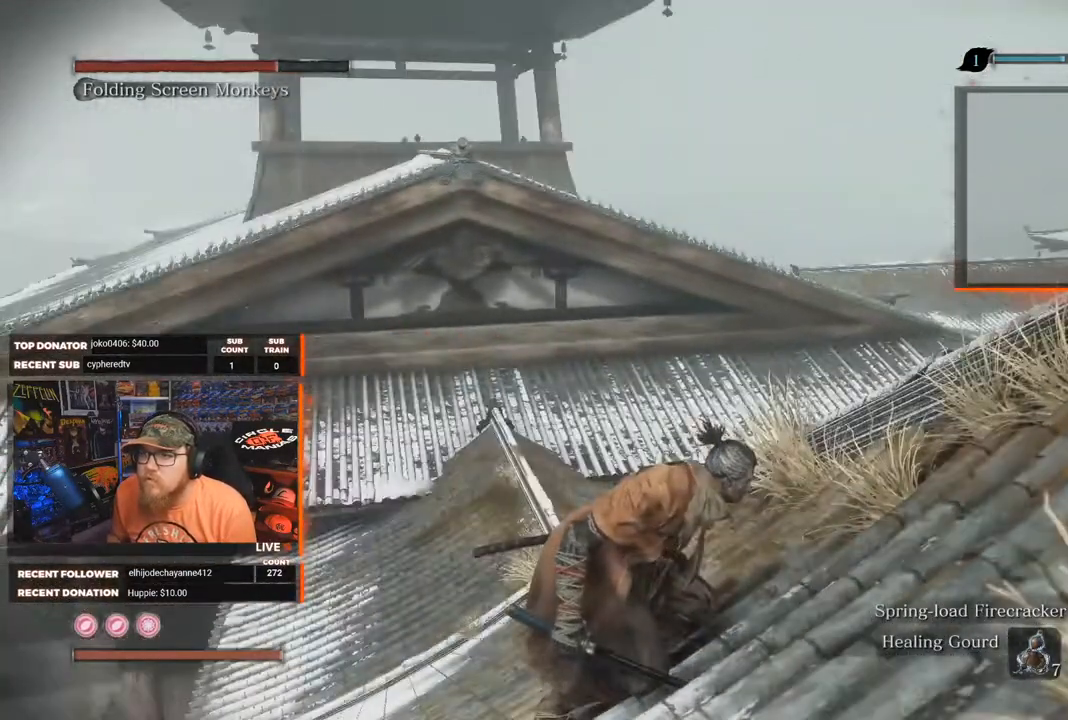
{"dt_ms": 500, "buttons": [], "left_stick": "center", "right_stick": "right", "events": [[483, "right_stick", "right"]]}
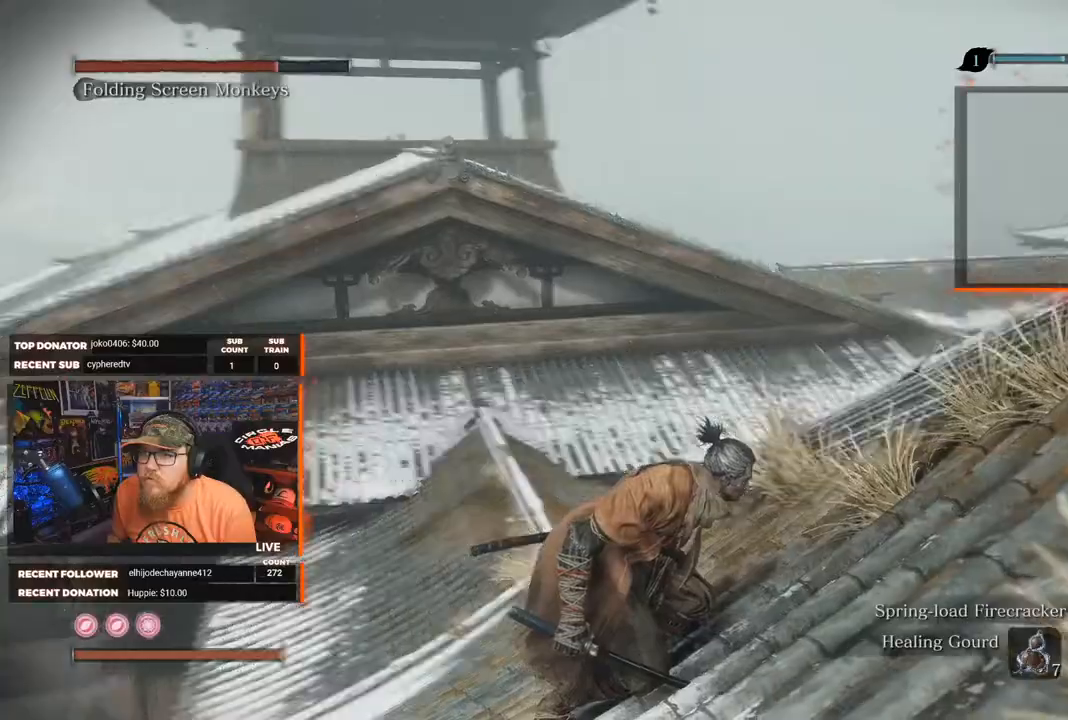
{"dt_ms": 500, "buttons": [], "left_stick": "right", "right_stick": "right", "events": [[100, "left_stick", "right"]]}
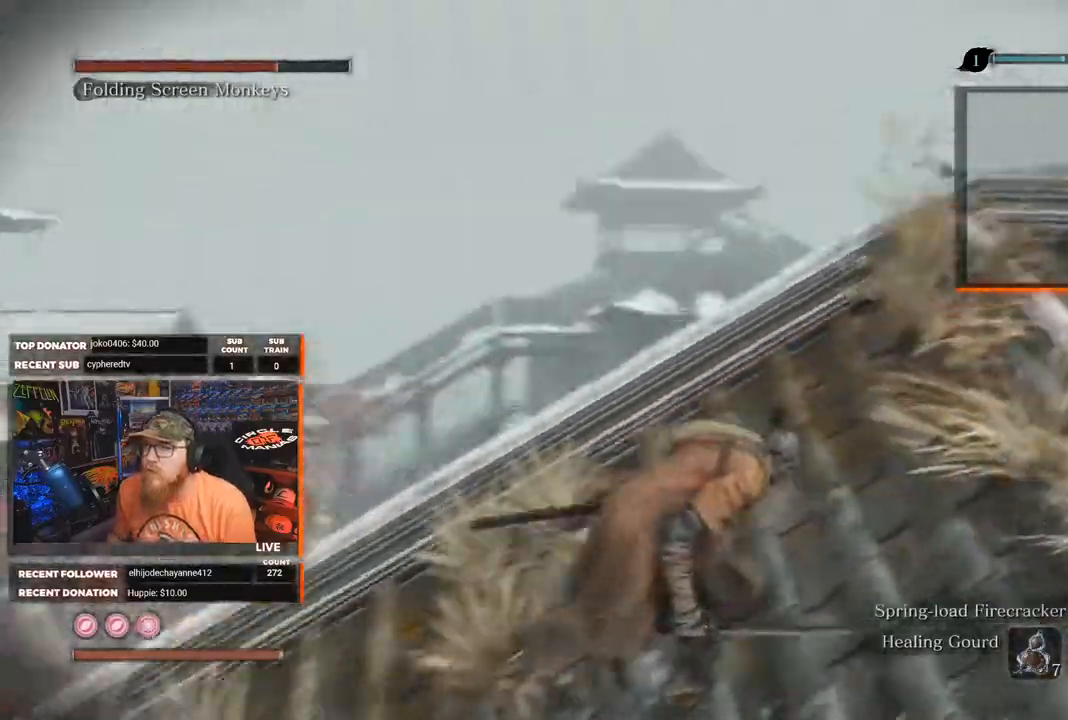
{"dt_ms": 500, "buttons": [], "left_stick": "up-right", "right_stick": "center", "events": [[417, "right_stick", "center"], [500, "left_stick", "up-right"]]}
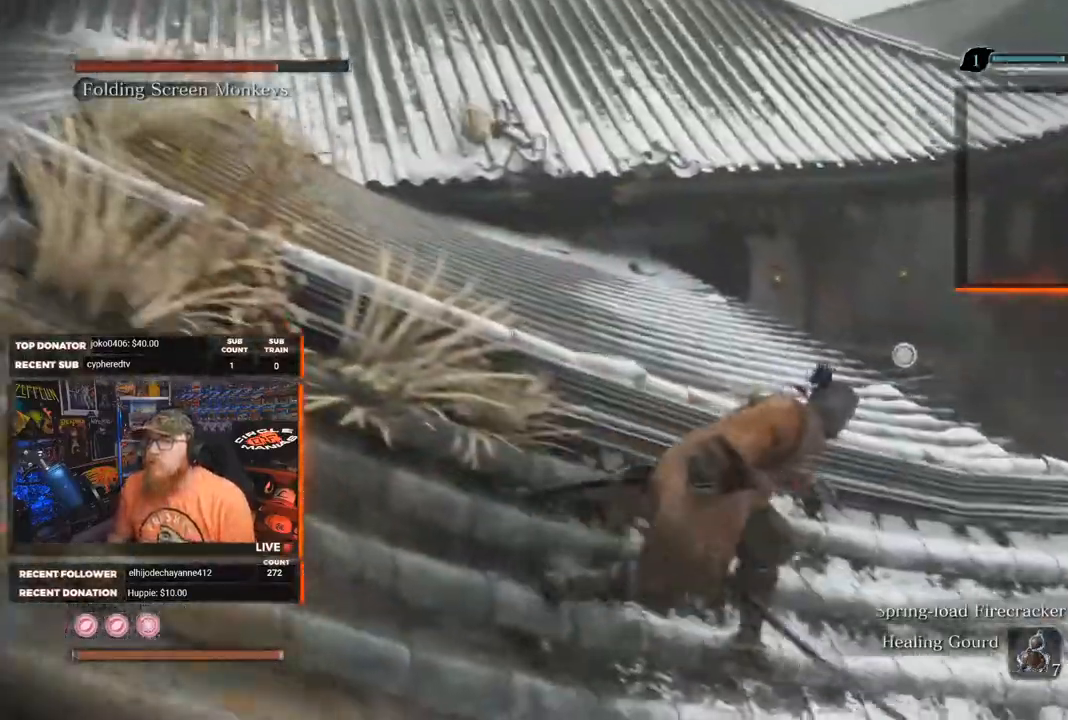
{"dt_ms": 500, "buttons": [], "left_stick": "up", "right_stick": "center", "events": [[267, "left_stick", "up"]]}
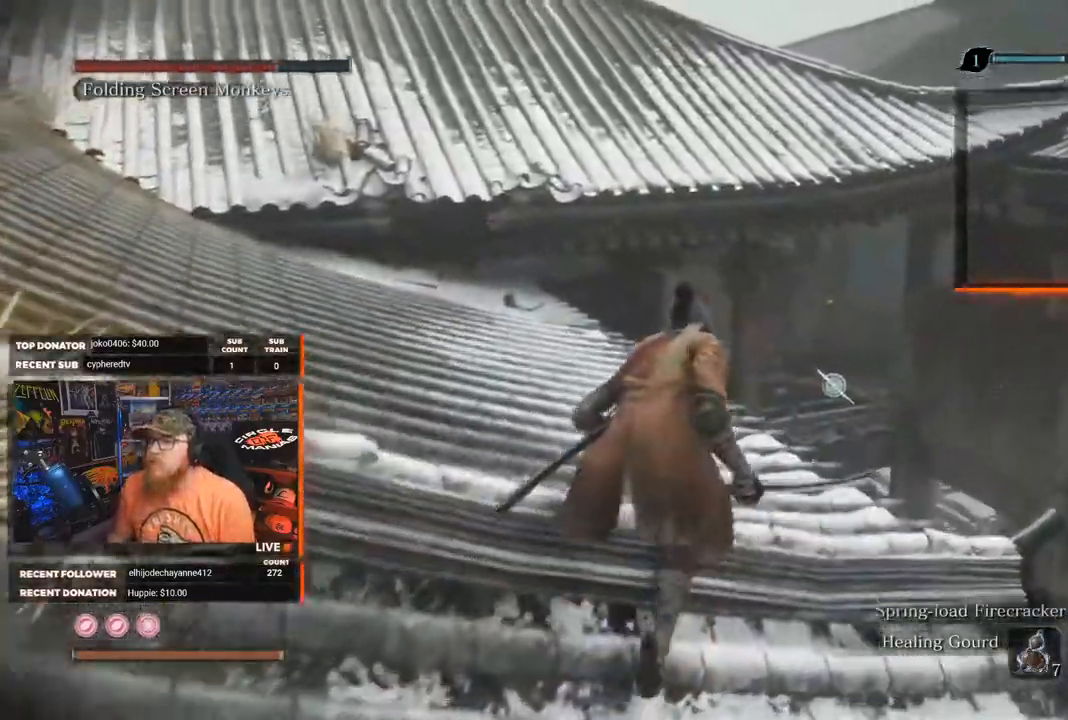
{"dt_ms": 500, "buttons": [], "left_stick": "up", "right_stick": "up-left", "events": [[333, "right_stick", "left"], [467, "right_stick", "up-left"]]}
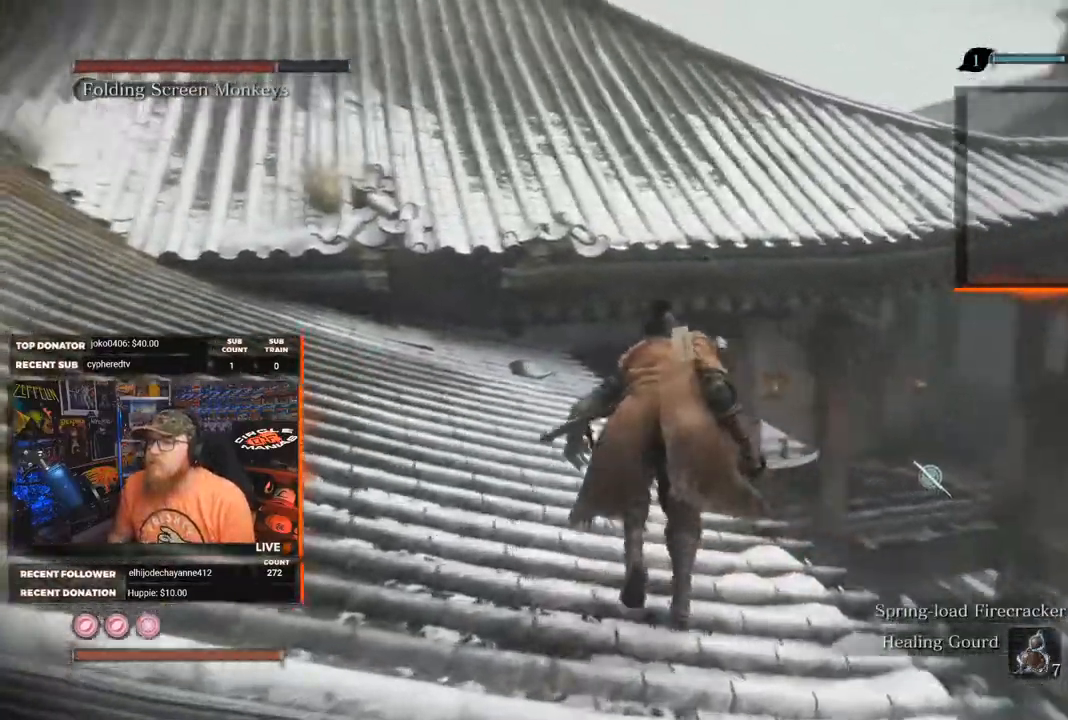
{"dt_ms": 500, "buttons": [], "left_stick": "up", "right_stick": "center", "events": [[100, "right_stick", "center"]]}
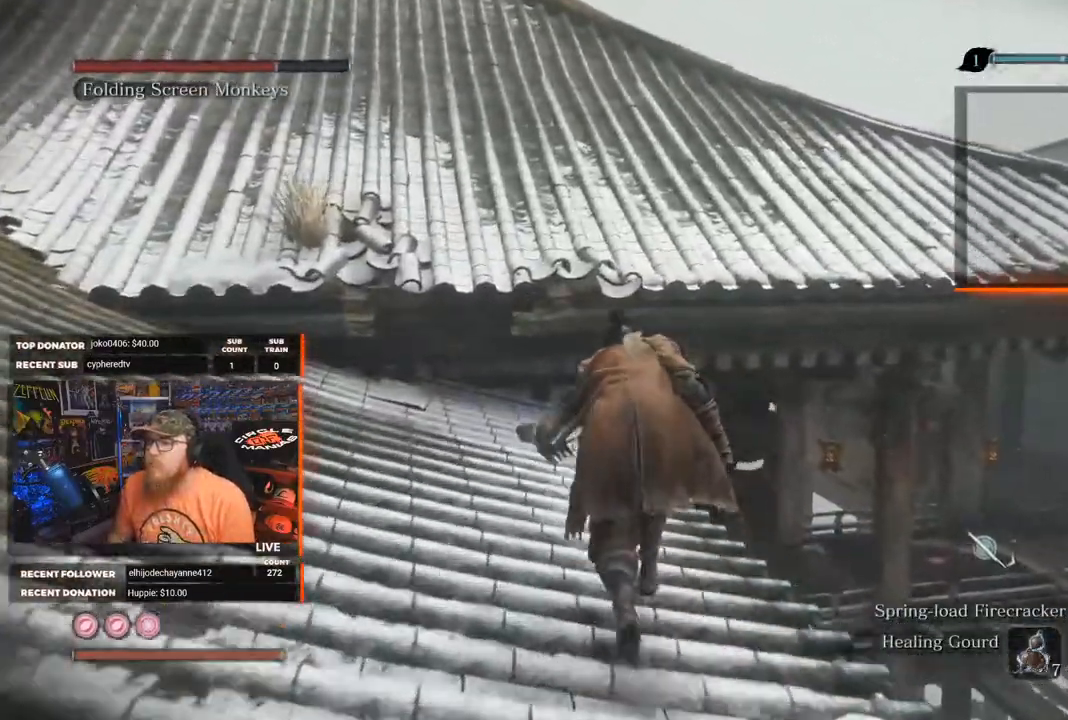
{"dt_ms": 500, "buttons": ["A"], "left_stick": "up", "right_stick": "center", "events": [[483, "A", "down"]]}
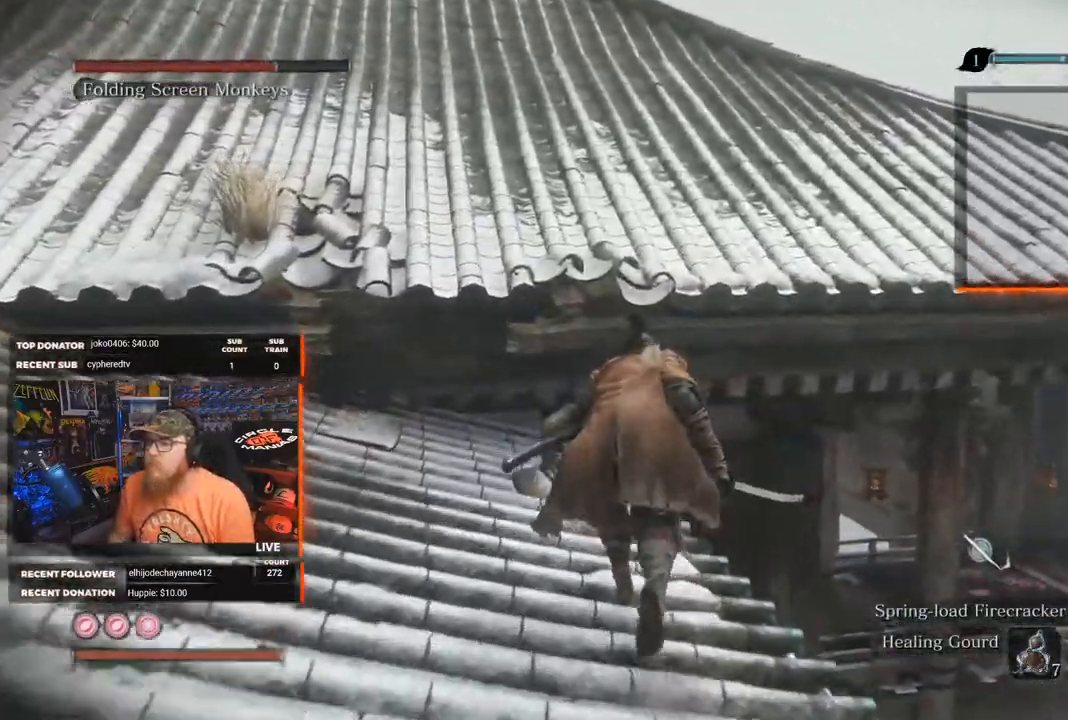
{"dt_ms": 500, "buttons": [], "left_stick": "up", "right_stick": "right", "events": [[100, "A", "up"], [283, "right_stick", "down-right"], [450, "right_stick", "right"]]}
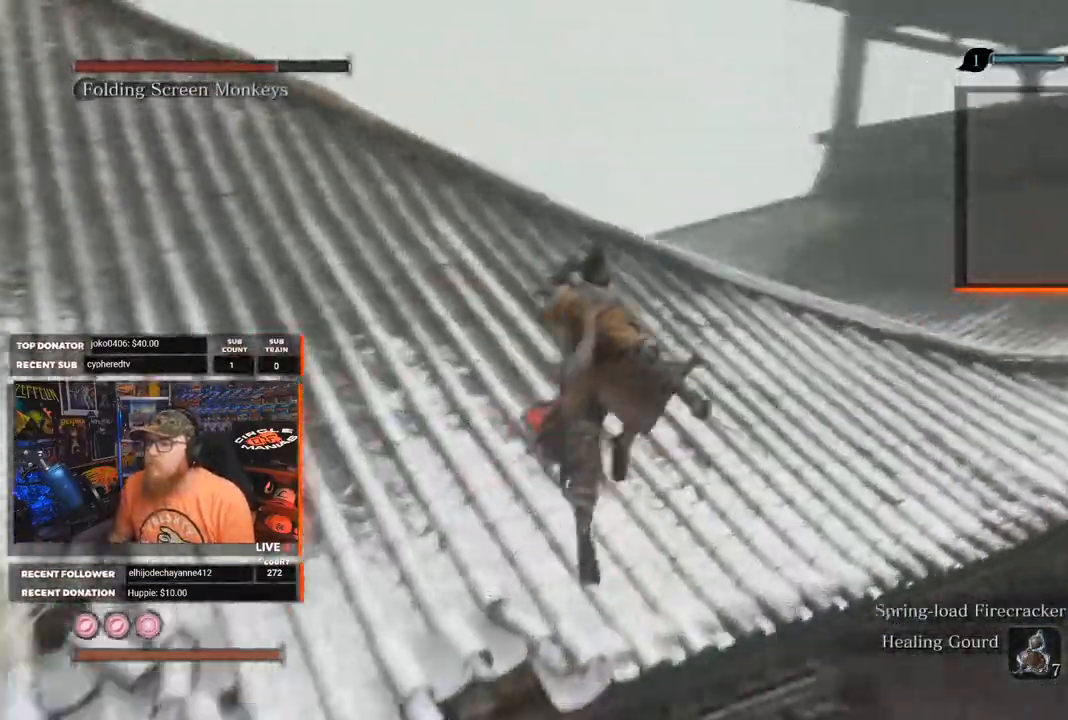
{"dt_ms": 500, "buttons": ["L3"], "left_stick": "up", "right_stick": "center", "events": [[100, "right_stick", "center"], [383, "L3", "down"]]}
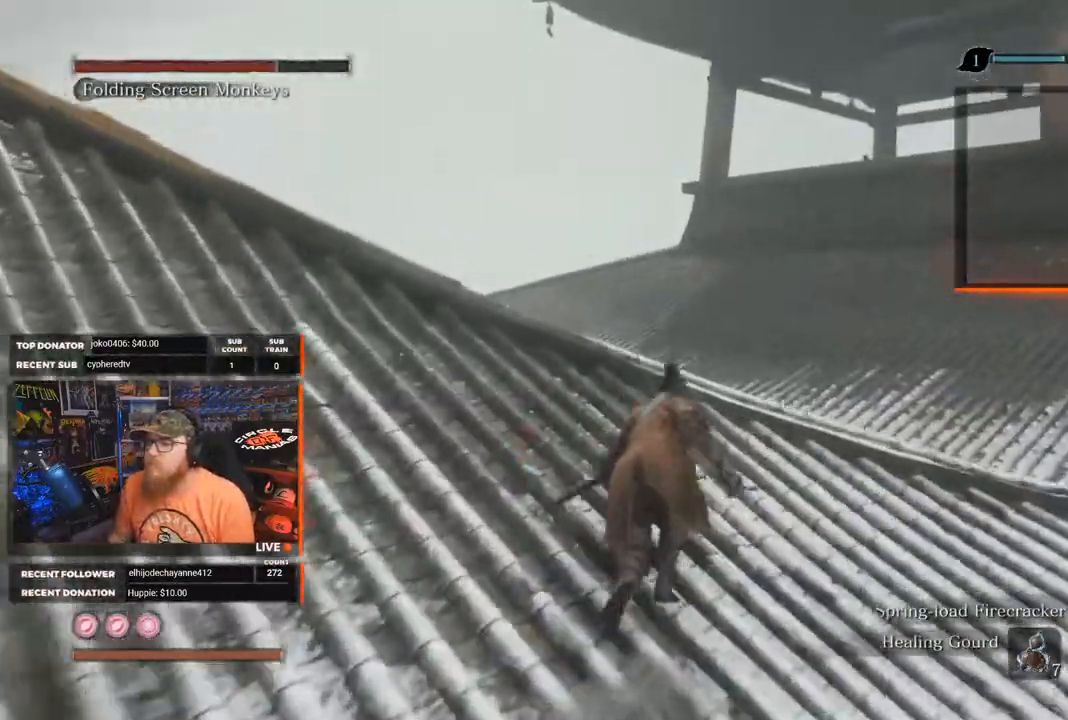
{"dt_ms": 500, "buttons": [], "left_stick": "up-right", "right_stick": "left", "events": [[17, "L3", "up"], [117, "right_stick", "left"], [200, "left_stick", "up-right"]]}
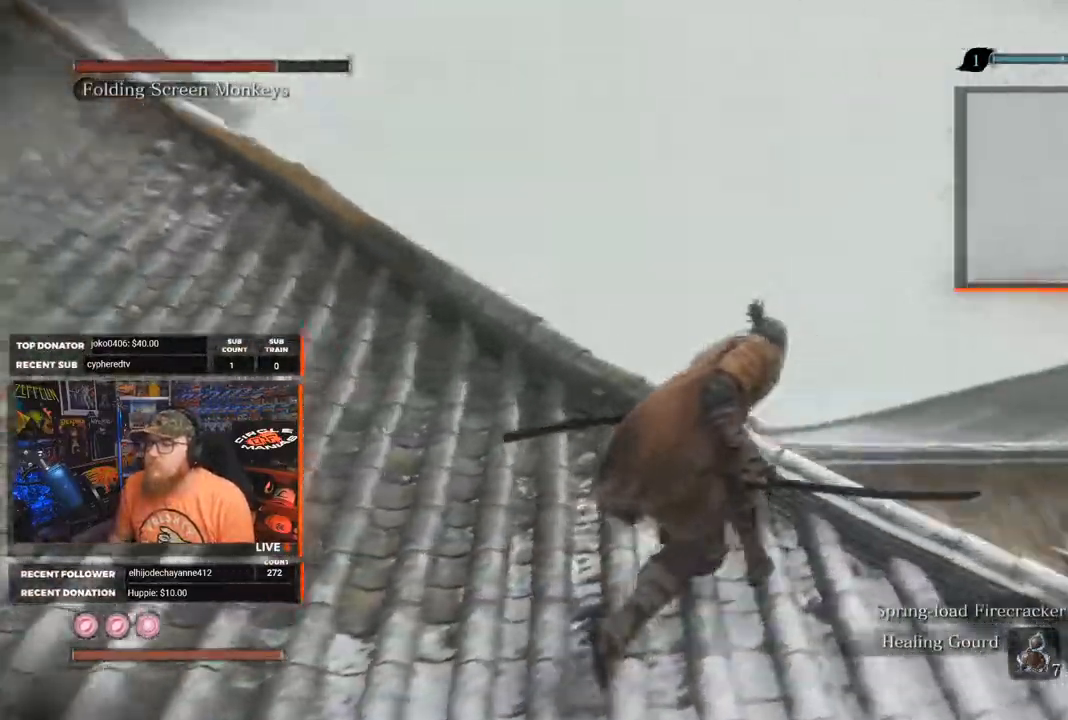
{"dt_ms": 500, "buttons": ["L3"], "left_stick": "up-right", "right_stick": "center", "events": [[300, "right_stick", "center"], [383, "L3", "down"]]}
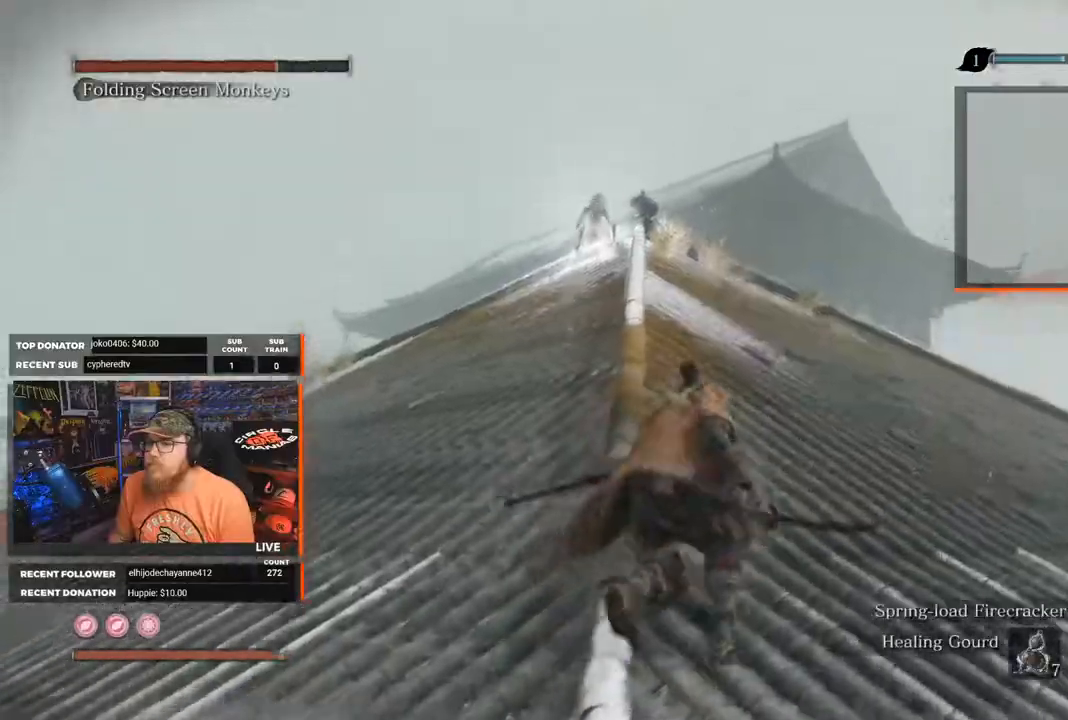
{"dt_ms": 500, "buttons": ["B"], "left_stick": "up", "right_stick": "center", "events": [[17, "left_stick", "up"], [33, "L3", "up"], [400, "B", "down"]]}
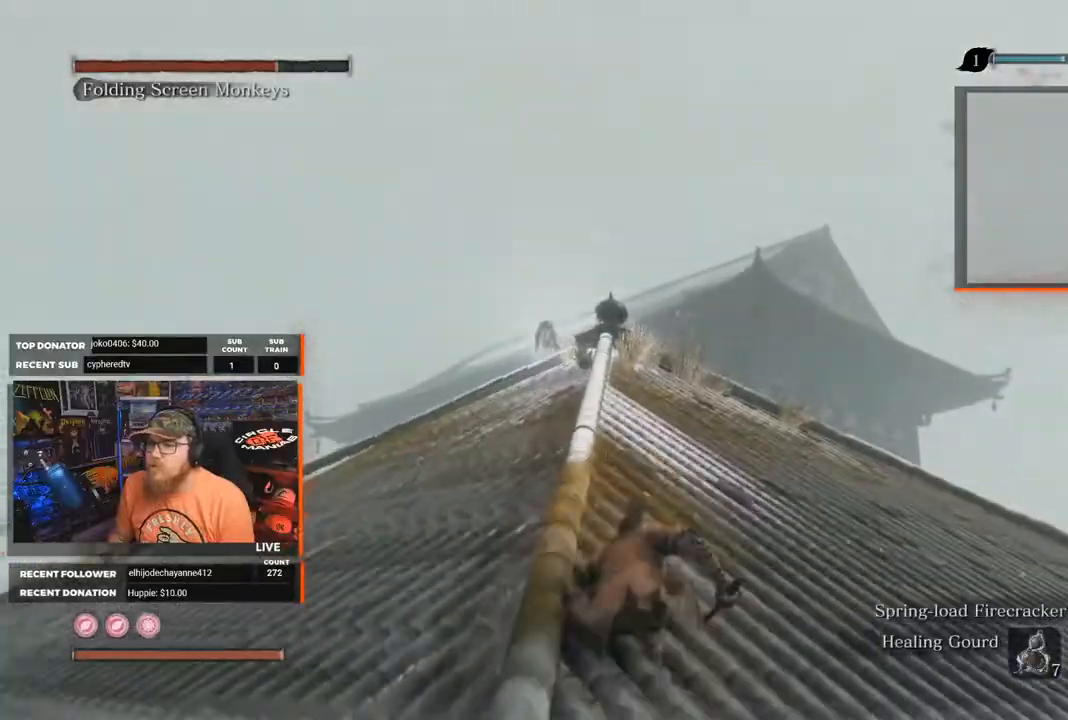
{"dt_ms": 500, "buttons": ["B"], "left_stick": "up", "right_stick": "center", "events": []}
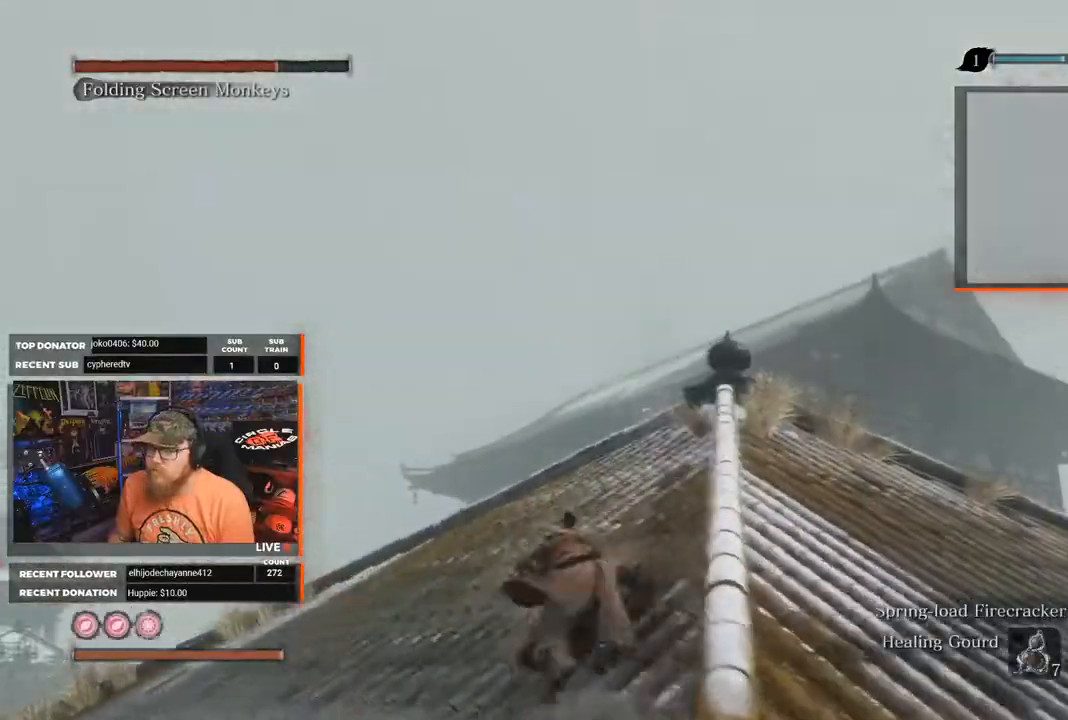
{"dt_ms": 500, "buttons": [], "left_stick": "up", "right_stick": "down", "events": [[100, "B", "up"], [167, "right_stick", "down"]]}
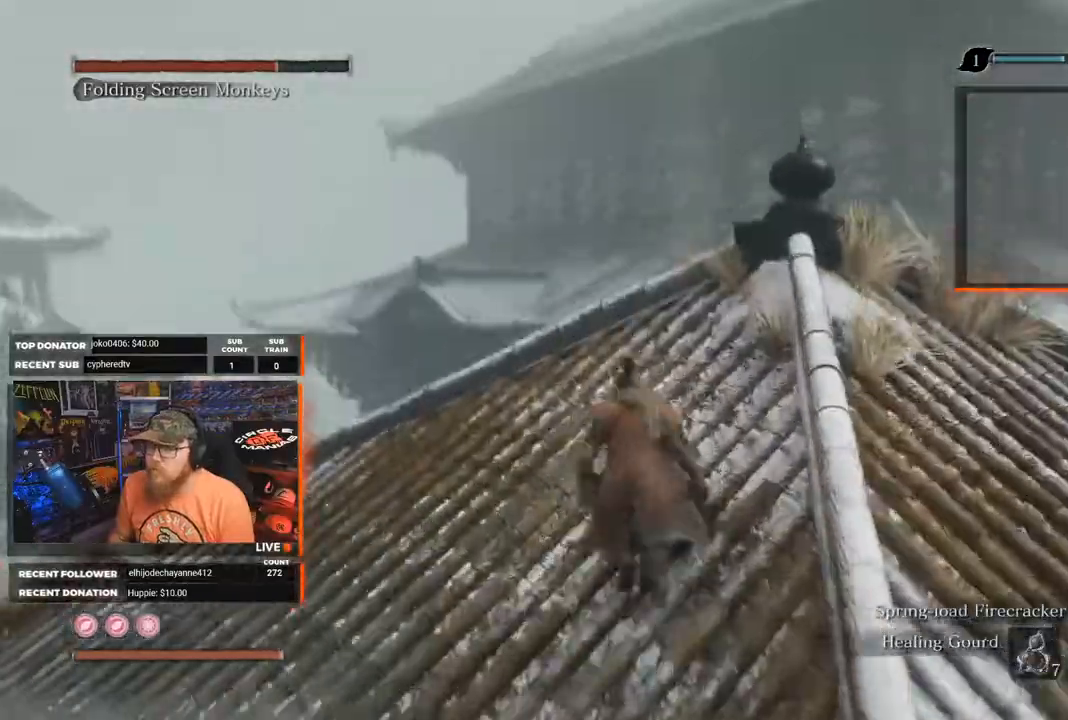
{"dt_ms": 500, "buttons": [], "left_stick": "up", "right_stick": "center", "events": [[183, "right_stick", "center"], [367, "right_stick", "down"], [483, "right_stick", "center"]]}
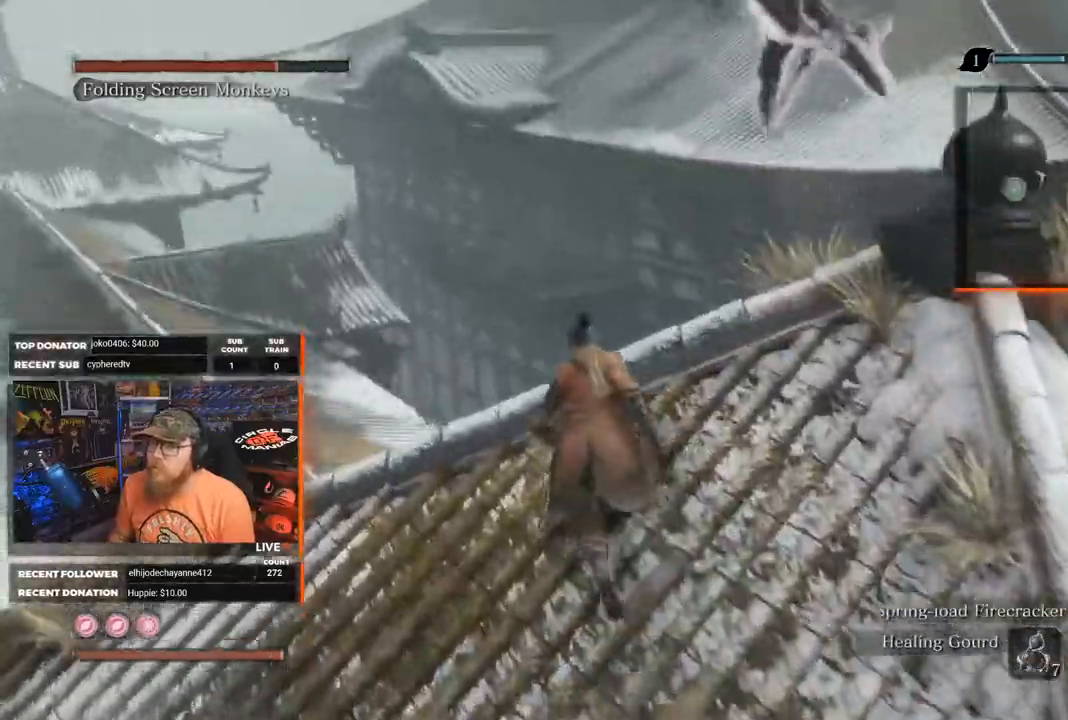
{"dt_ms": 1000, "buttons": [], "left_stick": "up", "right_stick": "center"}
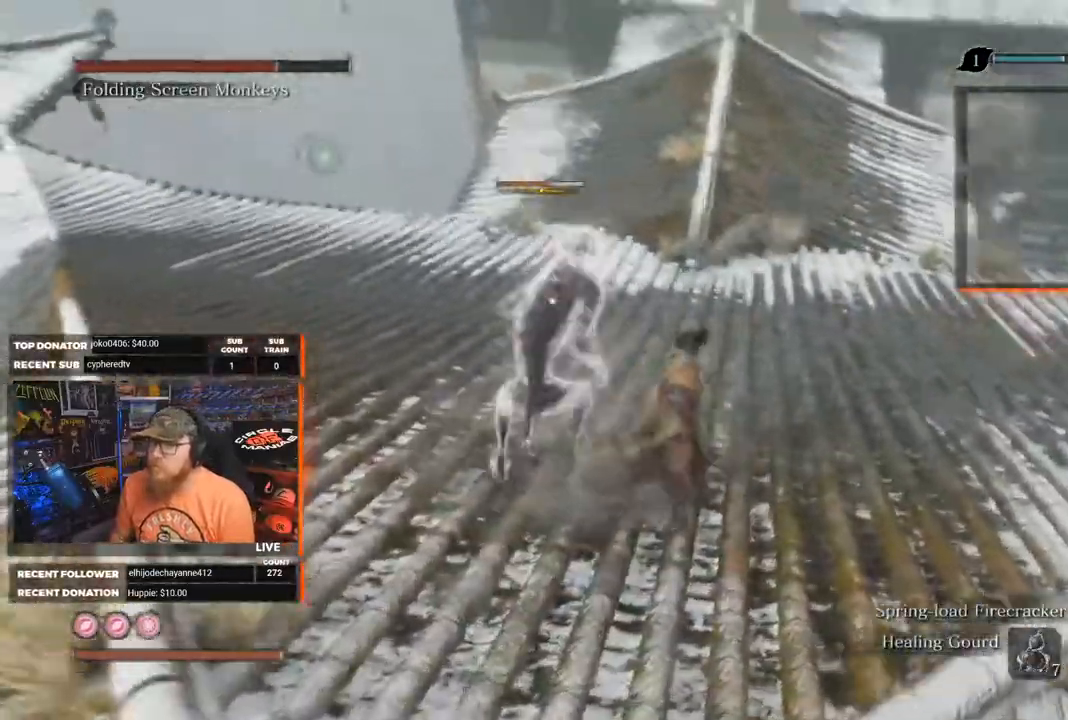
{"dt_ms": 500, "buttons": ["R1"], "left_stick": "up-left", "right_stick": "center", "events": [[50, "R1", "down"], [150, "R1", "up"], [150, "left_stick", "up-left"], [217, "R1", "down"], [317, "R1", "up"], [350, "R1", "down"], [433, "R1", "up"], [500, "R1", "down"]]}
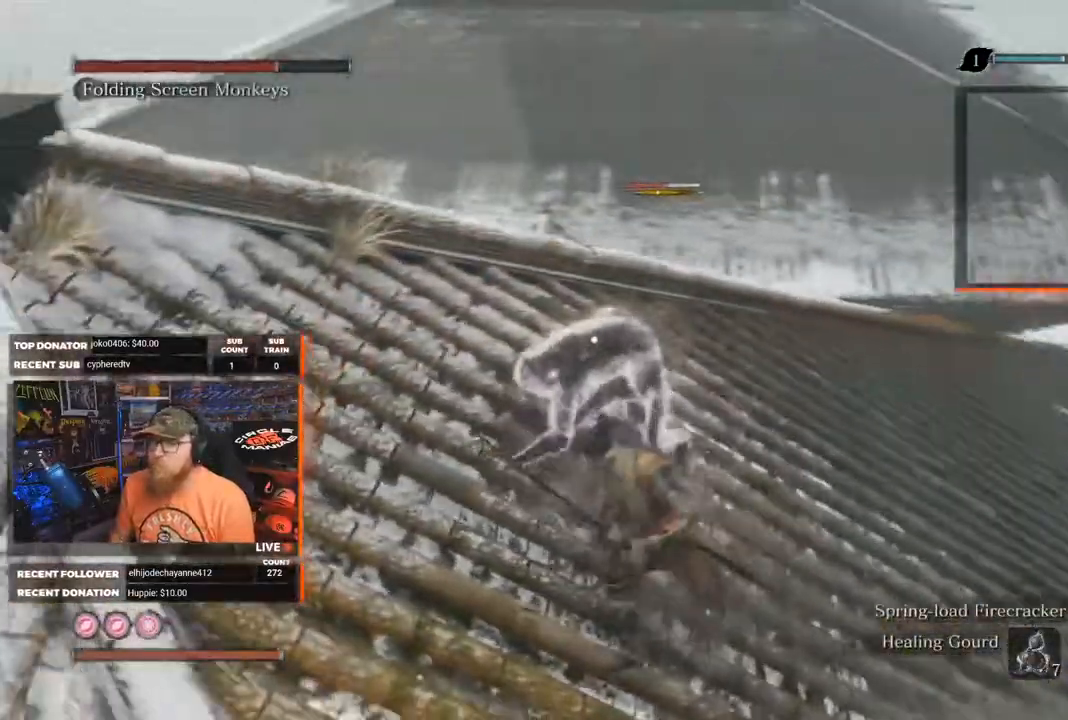
{"dt_ms": 500, "buttons": [], "left_stick": "up", "right_stick": "center", "events": [[67, "R1", "up"], [83, "left_stick", "up"], [133, "R1", "down"], [217, "R1", "up"], [267, "R1", "down"], [333, "R1", "up"], [417, "R1", "down"], [483, "R1", "up"]]}
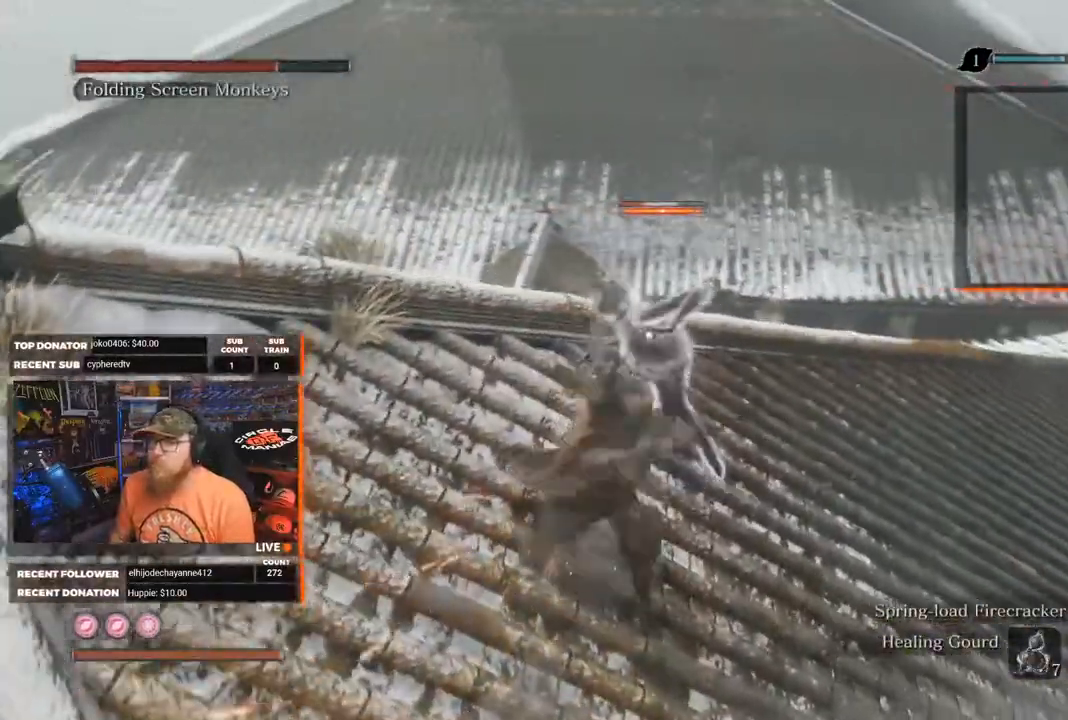
{"dt_ms": 500, "buttons": ["B", "R1"], "left_stick": "up", "right_stick": "center", "events": [[33, "R1", "down"], [117, "R1", "up"], [183, "R1", "down"], [267, "R1", "up"], [317, "R1", "down"], [417, "R1", "up"], [467, "R1", "down"], [500, "B", "down"]]}
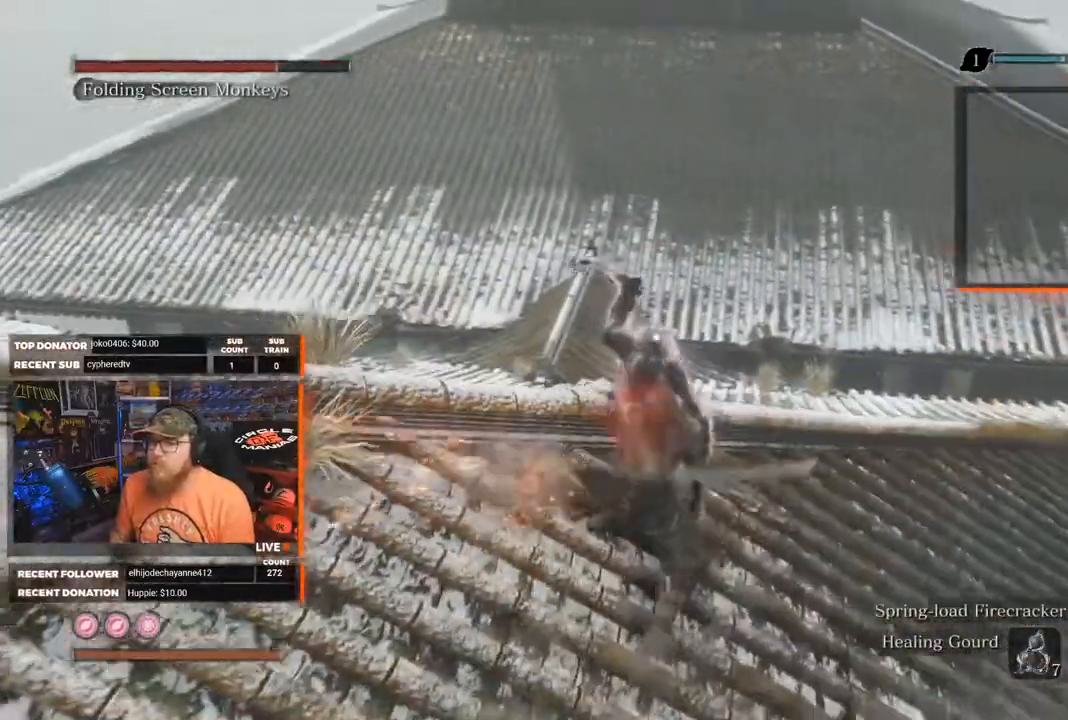
{"dt_ms": 500, "buttons": [], "left_stick": "up", "right_stick": "center", "events": [[67, "R1", "up"], [83, "B", "up"], [200, "right_stick", "up-left"], [400, "right_stick", "center"]]}
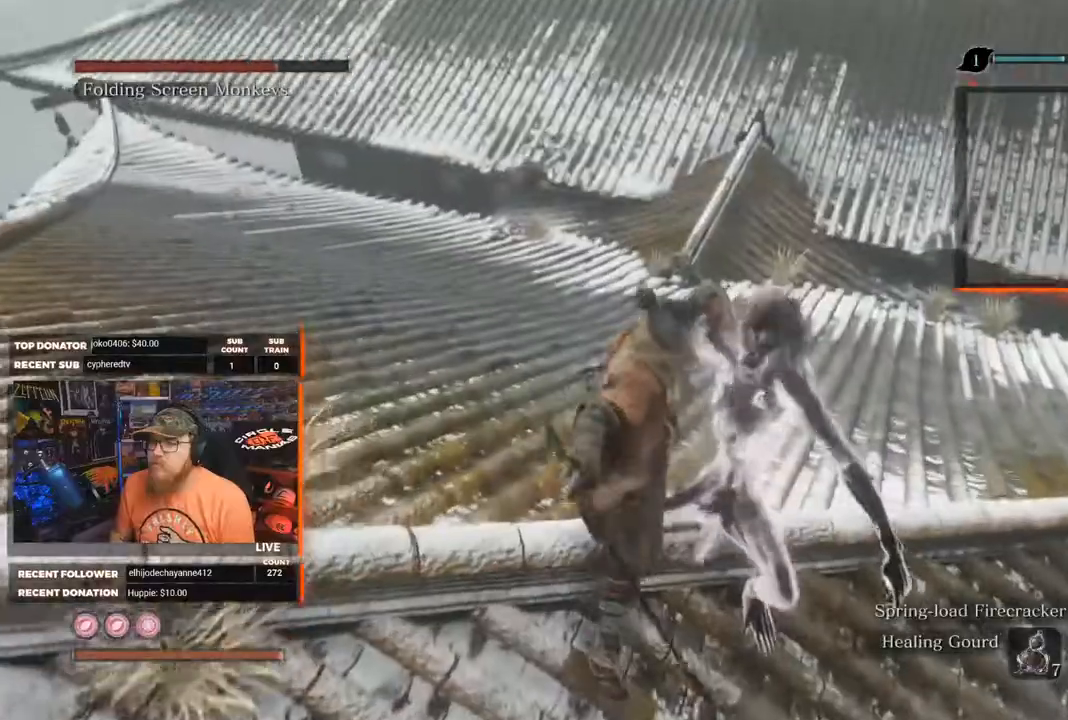
{"dt_ms": 500, "buttons": [], "left_stick": "up", "right_stick": "center", "events": [[217, "right_stick", "up"], [400, "right_stick", "center"]]}
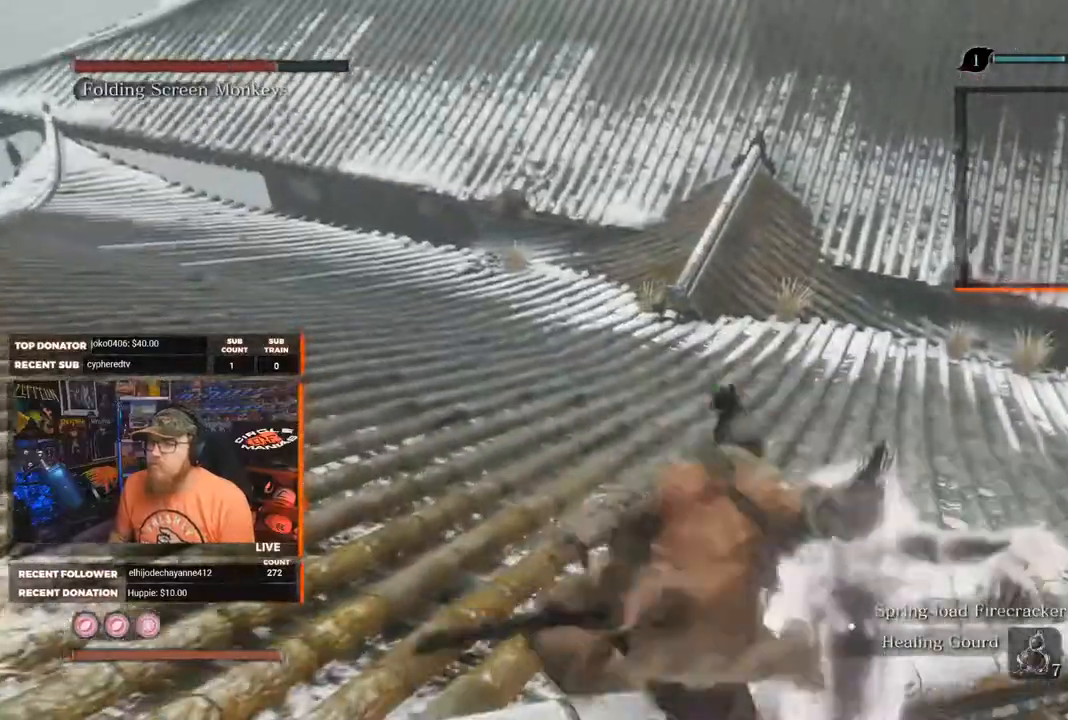
{"dt_ms": 500, "buttons": [], "left_stick": "up", "right_stick": "center", "events": [[83, "right_stick", "up"], [383, "right_stick", "center"]]}
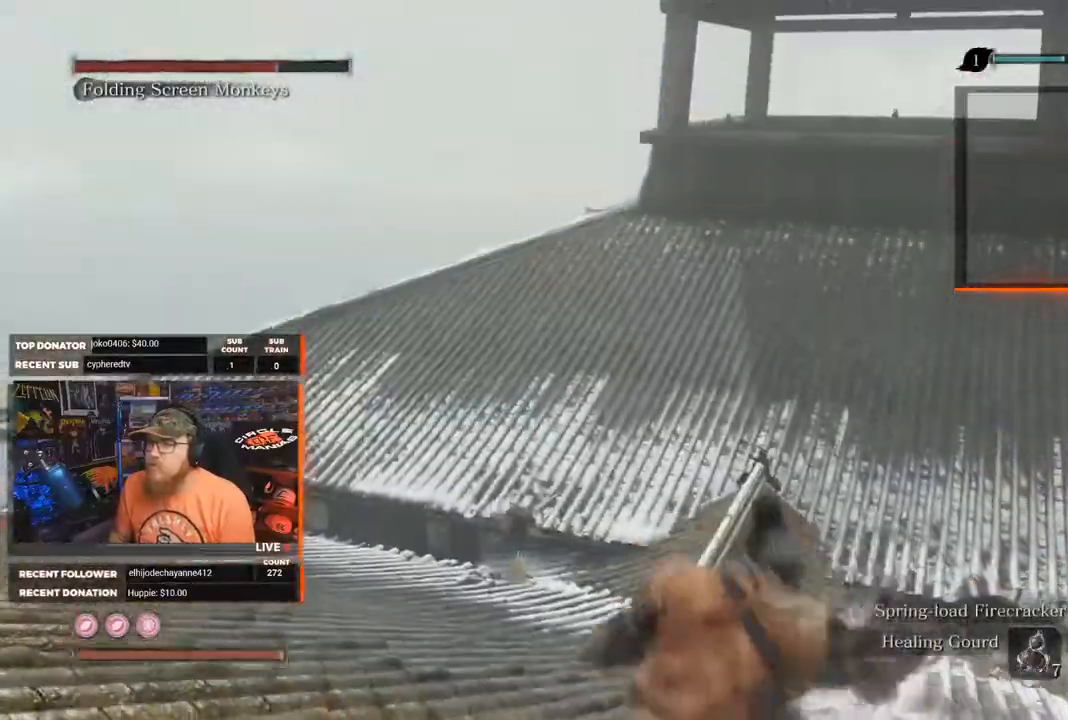
{"dt_ms": 500, "buttons": [], "left_stick": "up", "right_stick": "down-left", "events": [[467, "right_stick", "down-left"]]}
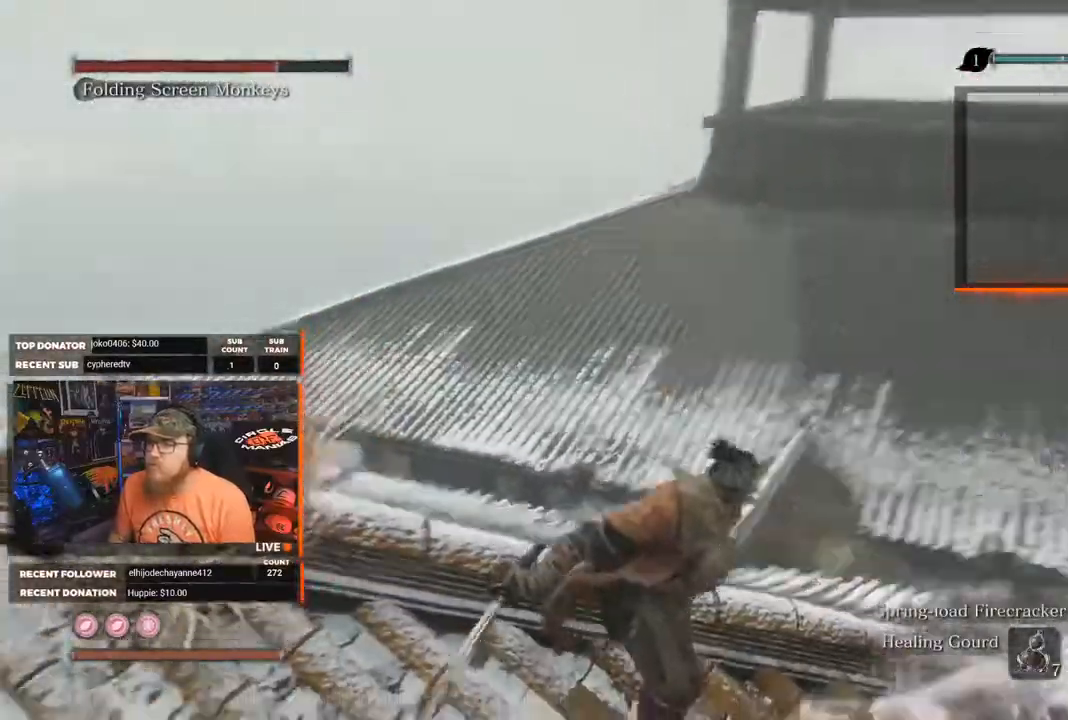
{"dt_ms": 500, "buttons": ["L3"], "left_stick": "up", "right_stick": "left", "events": [[117, "right_stick", "left"], [250, "right_stick", "center"], [383, "L3", "down"], [483, "right_stick", "left"]]}
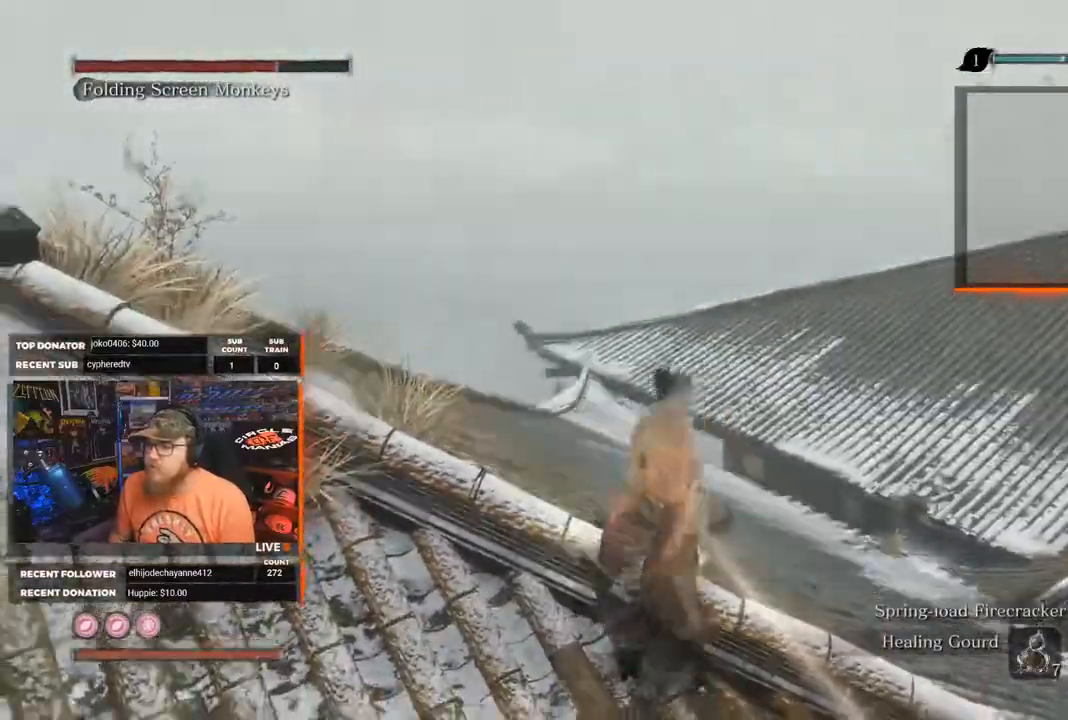
{"dt_ms": 500, "buttons": [], "left_stick": "up", "right_stick": "left", "events": [[33, "L3", "up"]]}
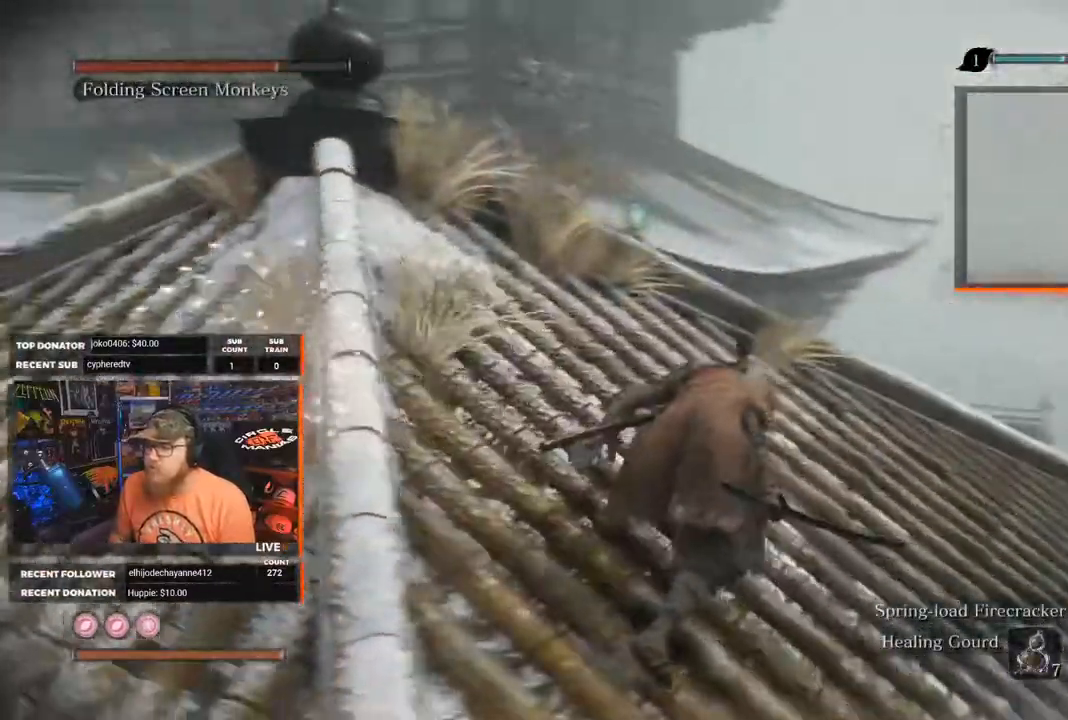
{"dt_ms": 500, "buttons": [], "left_stick": "up-right", "right_stick": "up", "events": [[83, "left_stick", "up-right"], [233, "right_stick", "center"], [500, "right_stick", "up"]]}
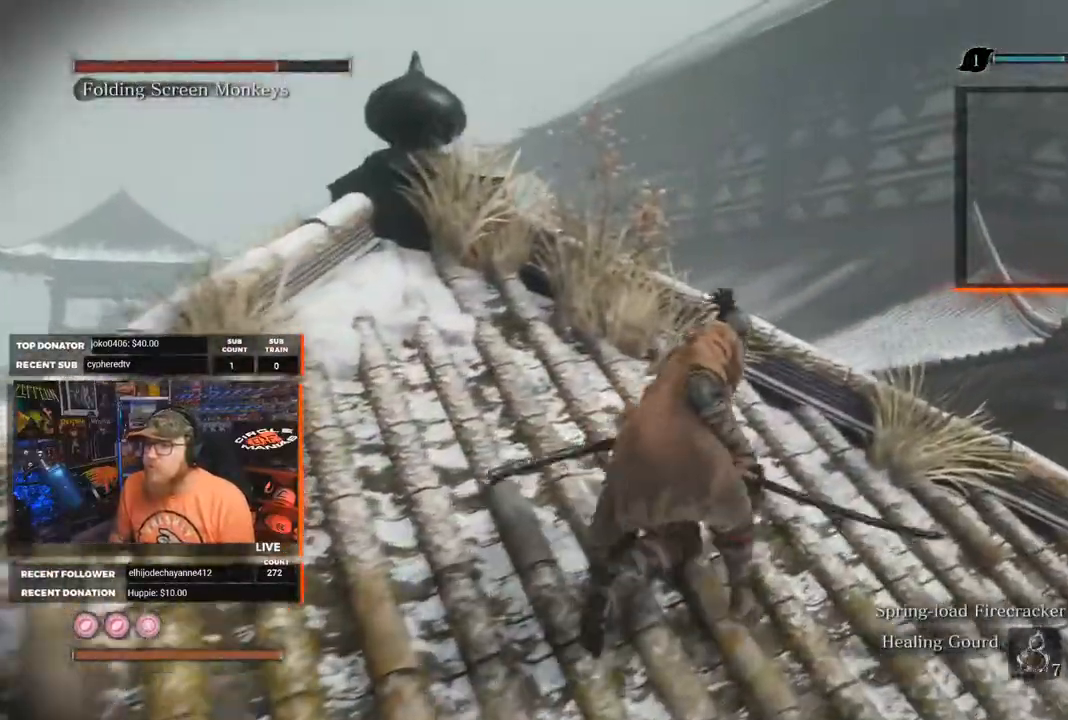
{"dt_ms": 500, "buttons": [], "left_stick": "center", "right_stick": "center", "events": [[200, "left_stick", "center"], [200, "right_stick", "center"]]}
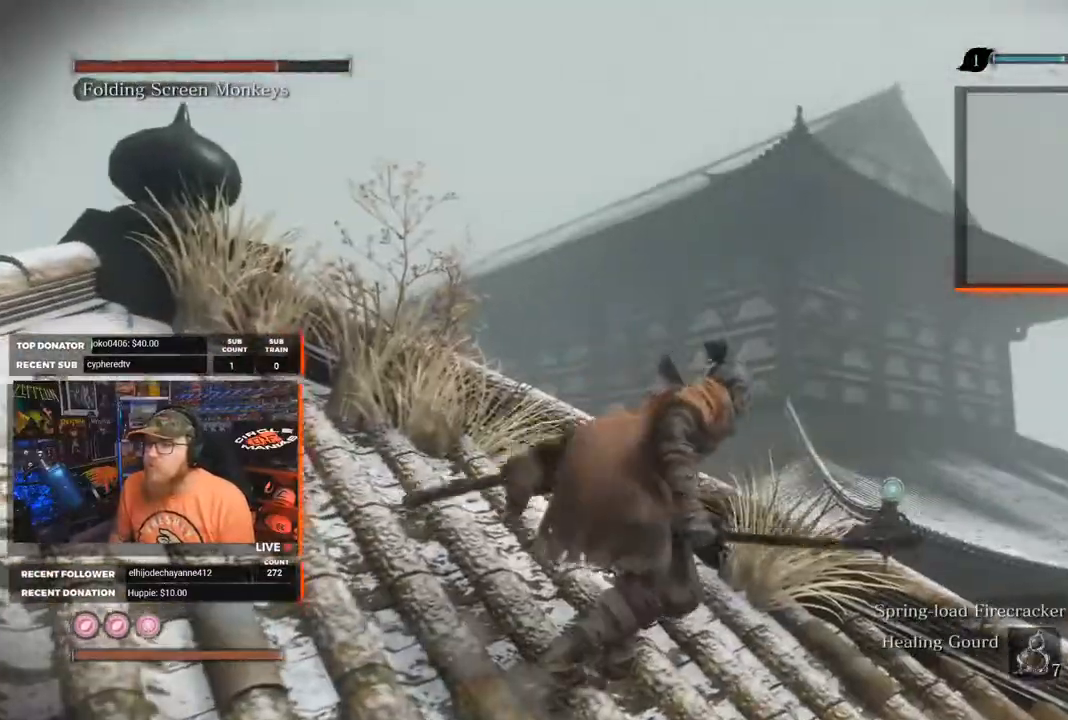
{"dt_ms": 500, "buttons": [], "left_stick": "center", "right_stick": "down-left", "events": [[33, "right_stick", "down"], [117, "left_stick", "right"], [283, "right_stick", "center"], [300, "left_stick", "center"], [500, "right_stick", "down-left"]]}
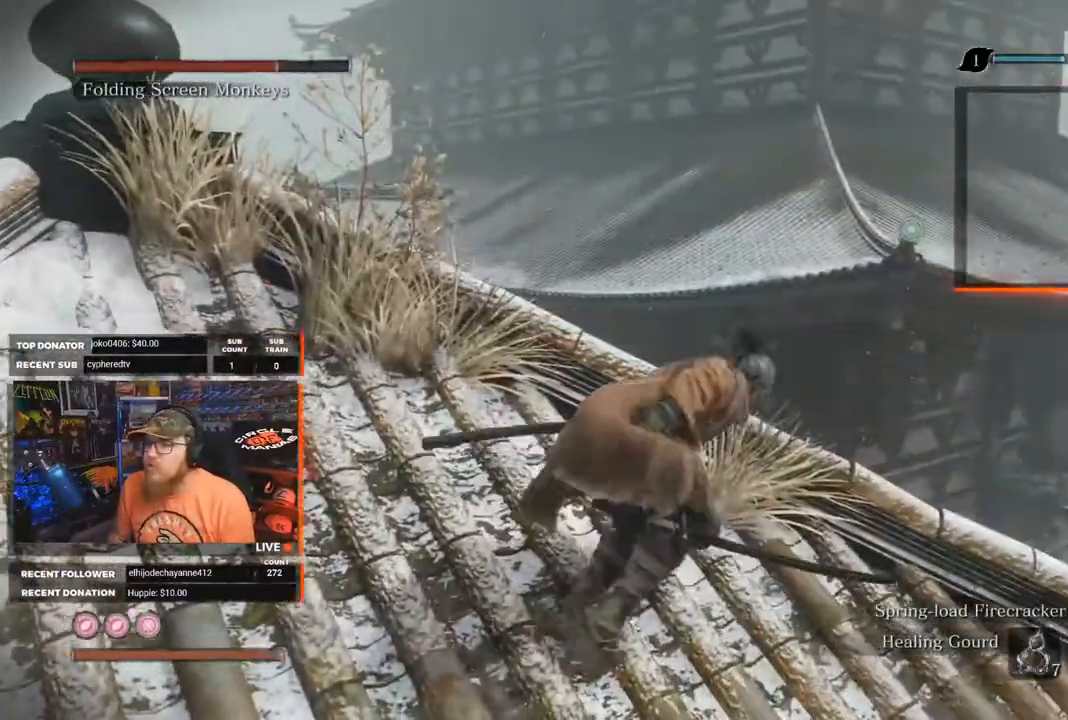
{"dt_ms": 500, "buttons": [], "left_stick": "center", "right_stick": "center", "events": [[150, "right_stick", "right"], [350, "right_stick", "down"], [433, "right_stick", "center"]]}